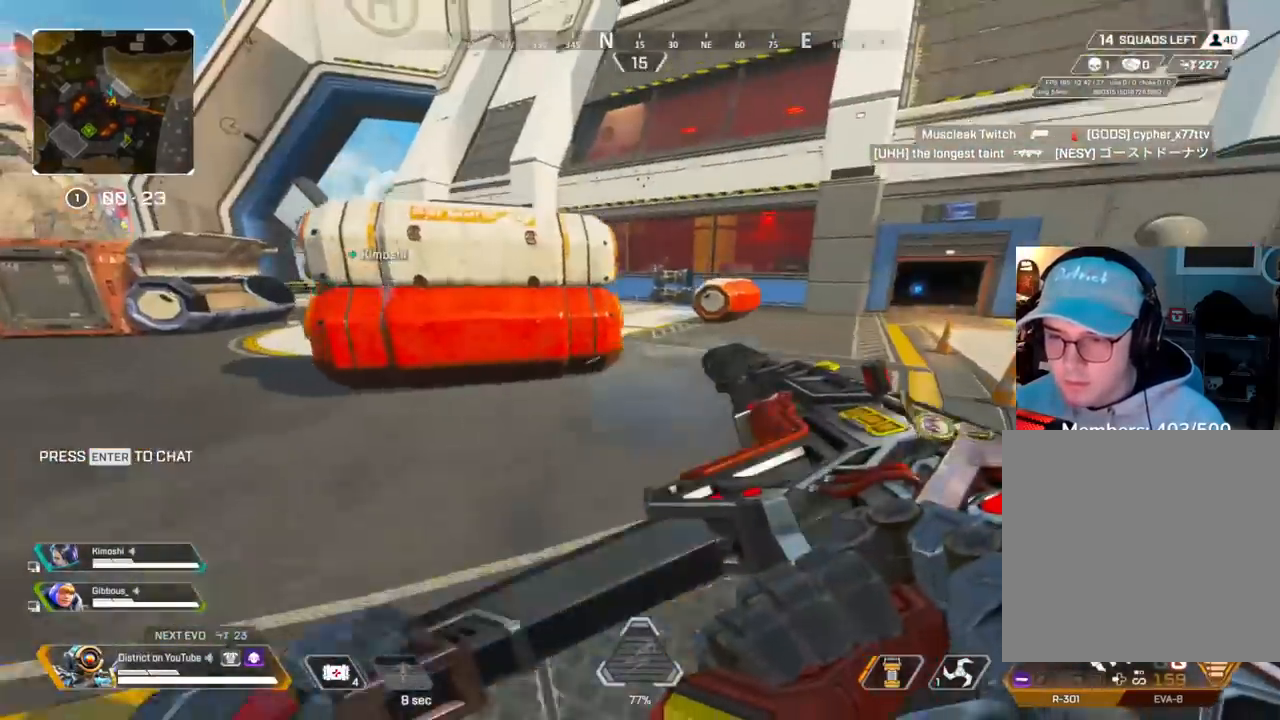
Gameplay with a controller (Xbox layout); each line is a JSON object with the inputs held at the frame after it. "events" lists button and stick changes between this image and that frame as [ms after this image, input, new state], when the widget could be followed in between.
{"buttons": ["Y"], "left_stick": "left", "right_stick": "center", "events": [[167, "right_stick", "right"], [200, "left_stick", "left"], [333, "right_stick", "center"], [367, "Y", "down"], [400, "right_stick", "right"], [500, "right_stick", "center"]]}
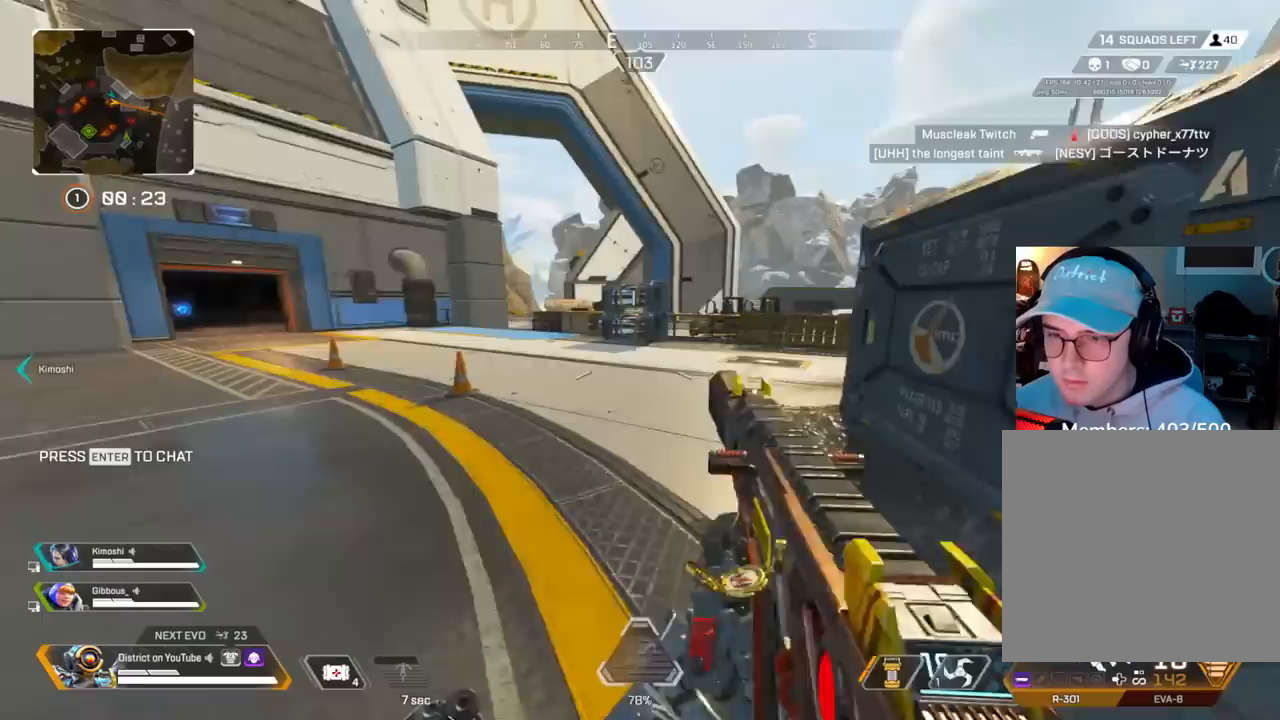
{"buttons": [], "left_stick": "right", "right_stick": "center", "events": [[100, "Y", "up"], [200, "left_stick", "right"]]}
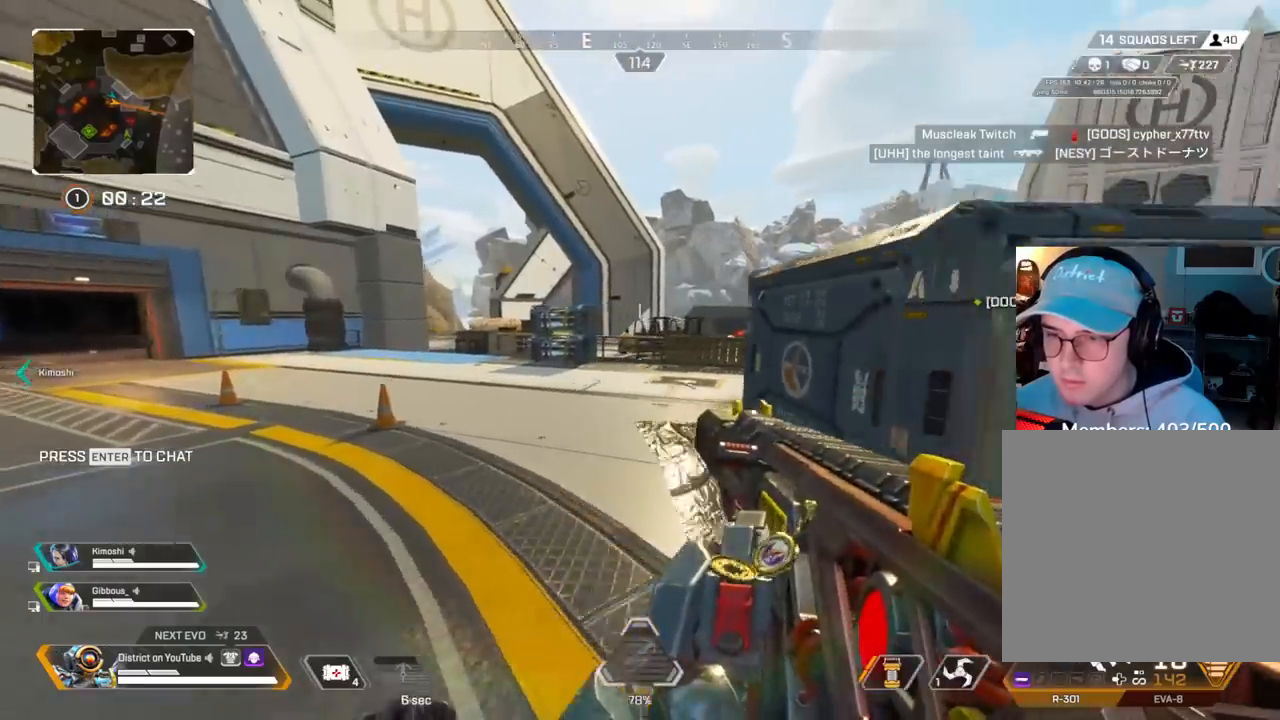
{"buttons": ["R3"], "left_stick": "down-right", "right_stick": "center", "events": [[33, "left_stick", "up-right"], [33, "right_stick", "right"], [217, "right_stick", "center"], [250, "A", "down"], [367, "A", "up"], [367, "left_stick", "down-right"], [417, "R3", "down"]]}
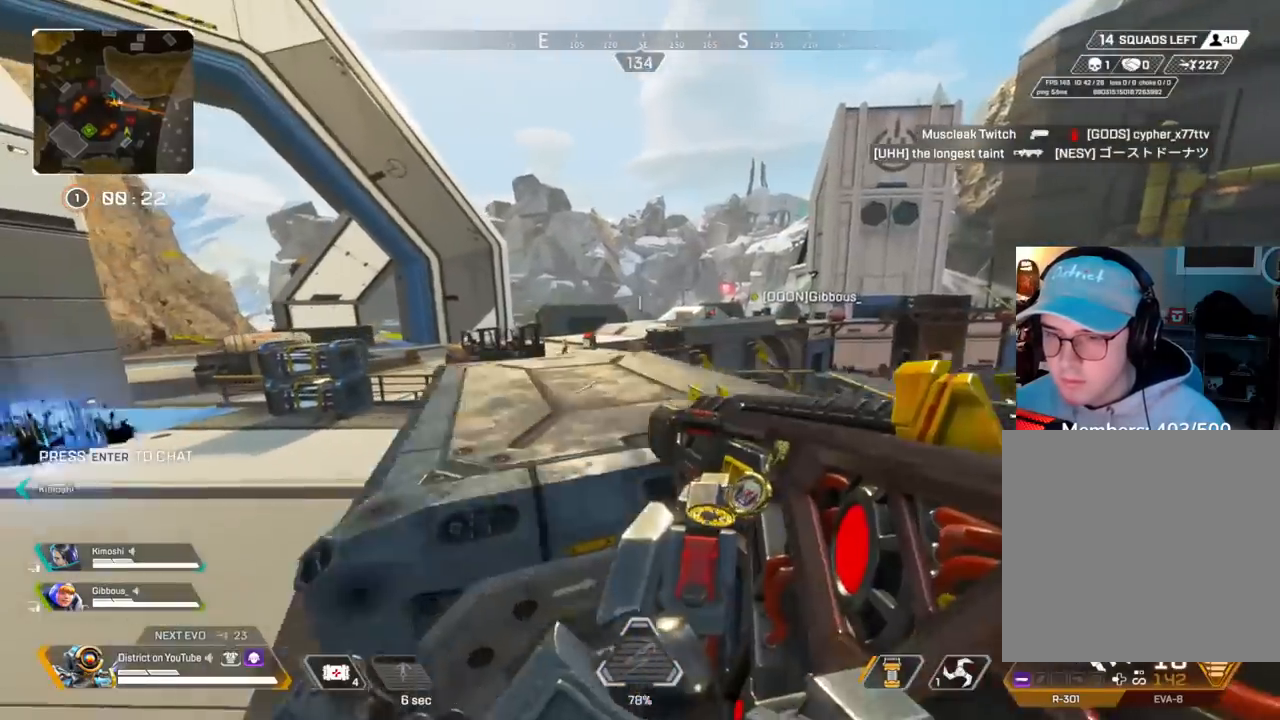
{"buttons": [], "left_stick": "left", "right_stick": "center", "events": [[83, "left_stick", "down"], [217, "R3", "up"], [450, "left_stick", "left"]]}
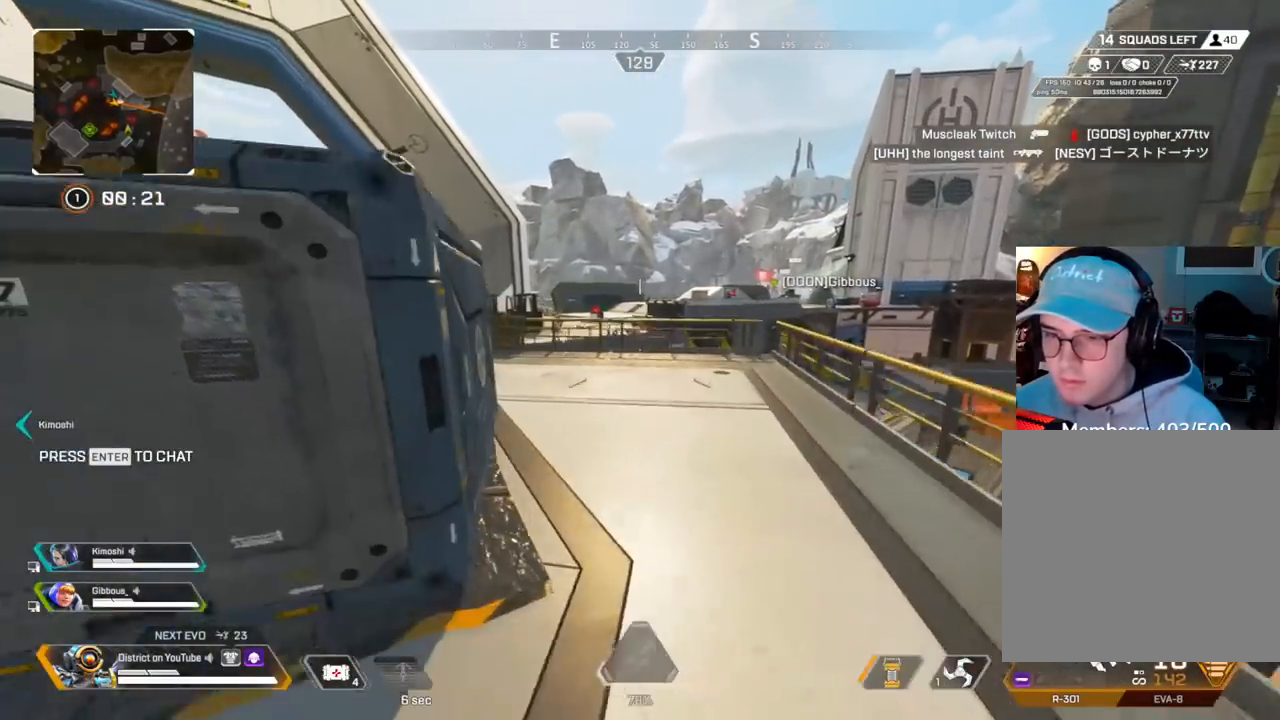
{"buttons": ["R3"], "left_stick": "left", "right_stick": "center", "events": [[67, "Y", "down"], [350, "Y", "up"], [433, "R3", "down"]]}
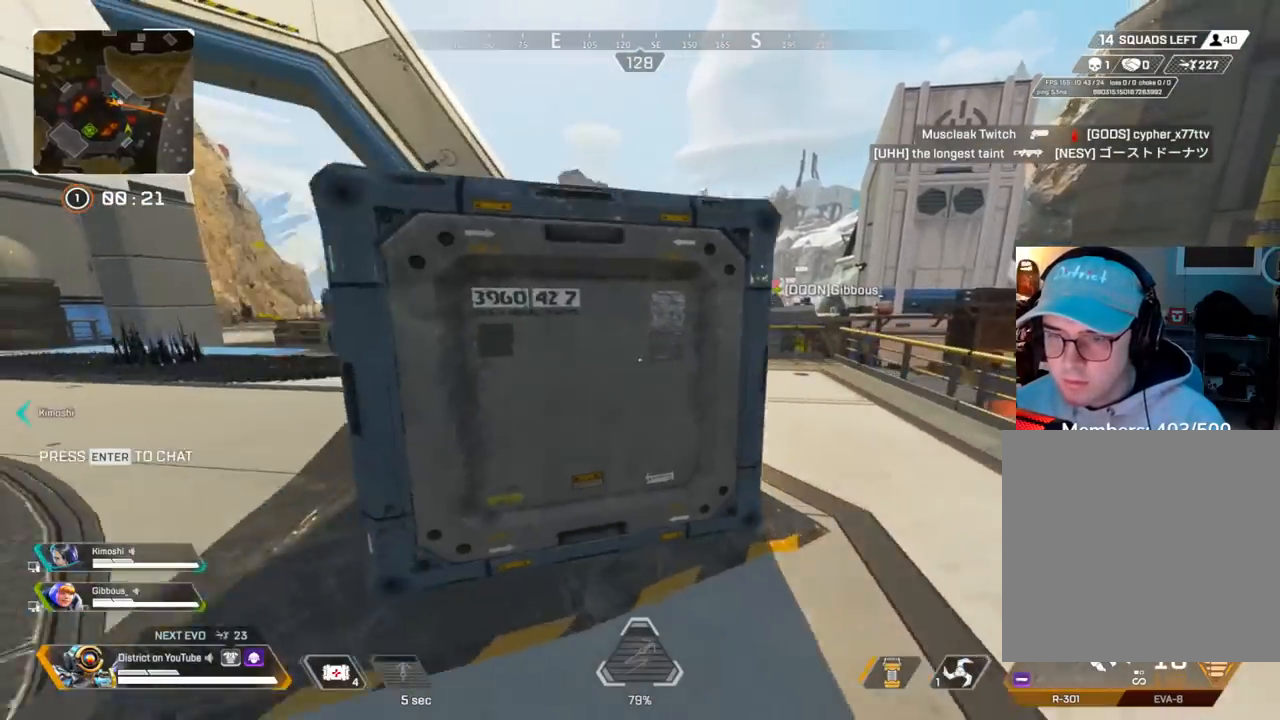
{"buttons": [], "left_stick": "up", "right_stick": "center", "events": [[50, "R3", "up"], [100, "left_stick", "up-right"], [200, "left_stick", "up"], [283, "A", "down"], [367, "left_stick", "down-left"], [433, "A", "up"], [500, "left_stick", "up"]]}
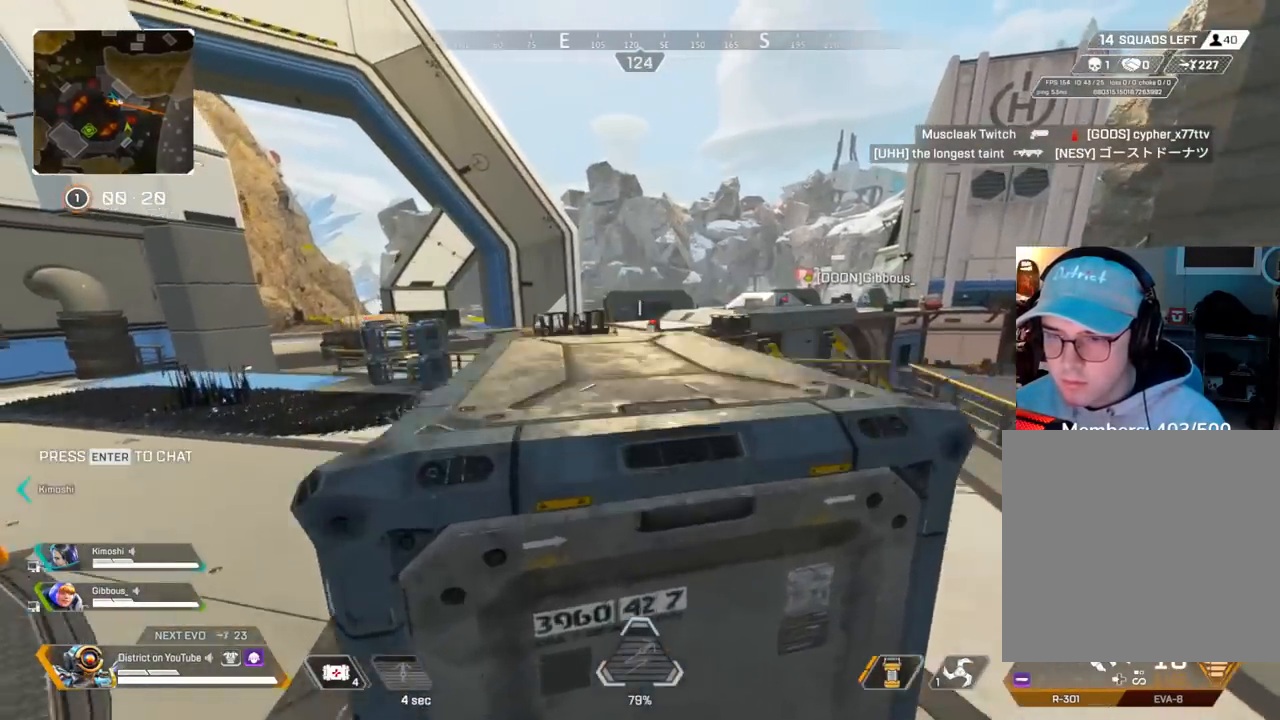
{"buttons": ["L2"], "left_stick": "up", "right_stick": "center", "events": [[450, "L2", "down"]]}
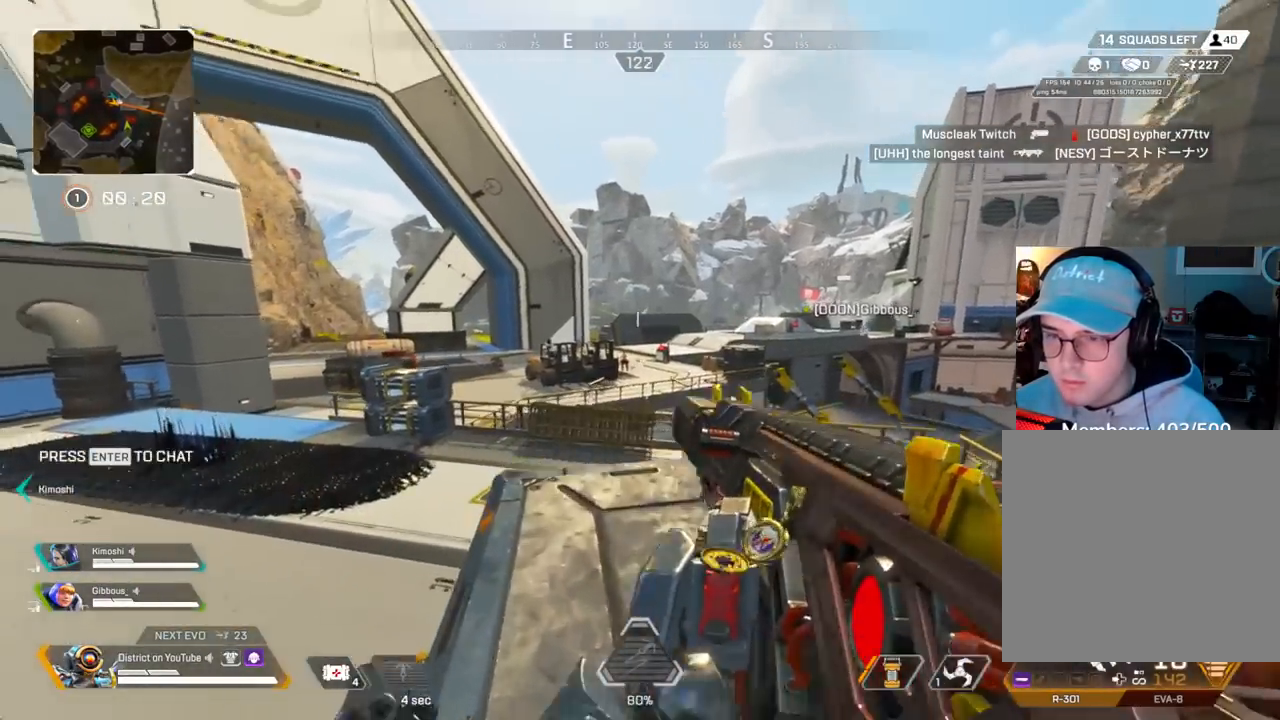
{"buttons": ["L2", "R2"], "left_stick": "left", "right_stick": "center", "events": [[33, "left_stick", "up-right"], [133, "left_stick", "right"], [200, "R2", "down"], [500, "left_stick", "left"]]}
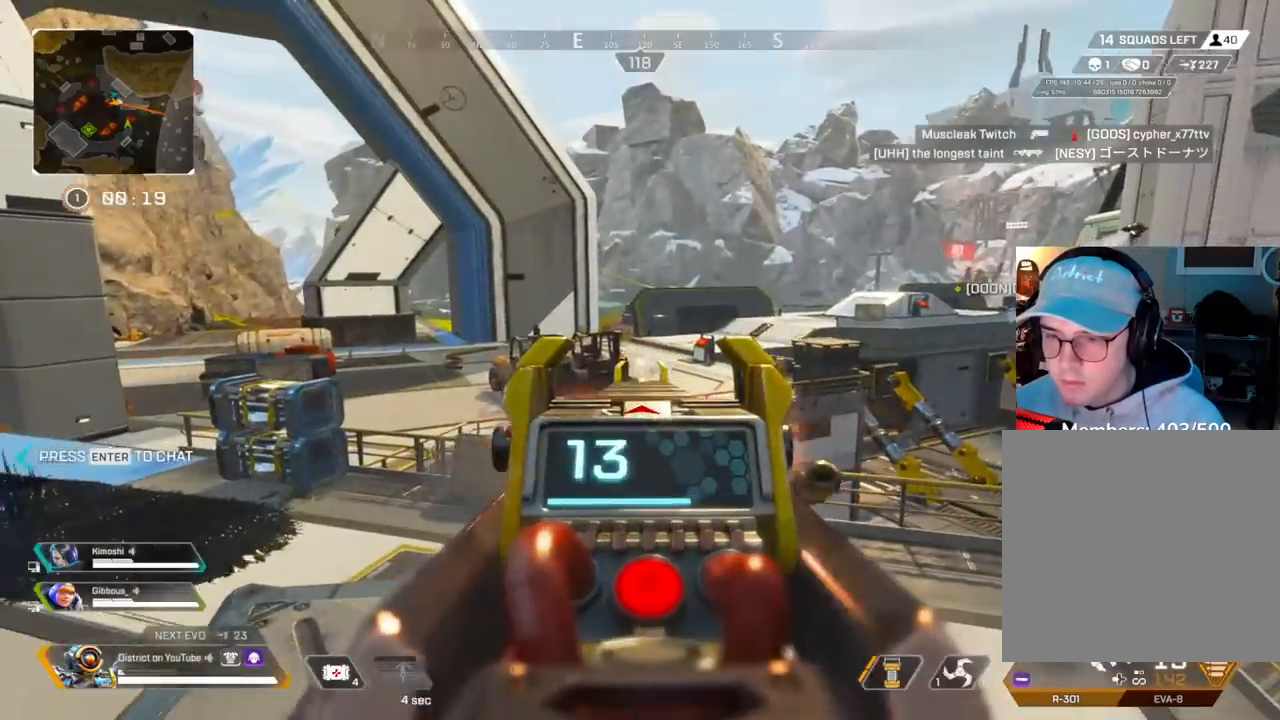
{"buttons": ["Y"], "left_stick": "down-left", "right_stick": "center", "events": [[183, "left_stick", "down"], [300, "L2", "up"], [317, "R2", "up"], [383, "Y", "down"], [500, "left_stick", "down-left"]]}
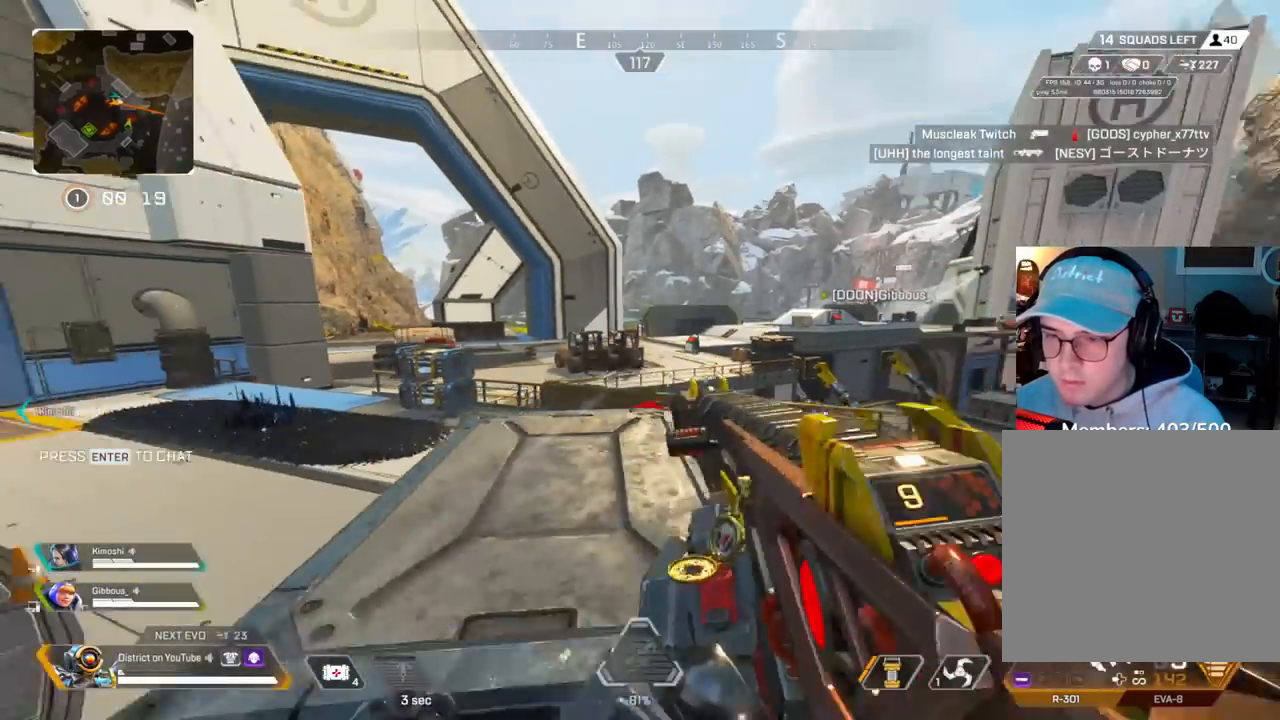
{"buttons": ["X", "Y"], "left_stick": "up", "right_stick": "center", "events": [[33, "right_stick", "right"], [133, "Y", "up"], [167, "X", "down"], [300, "right_stick", "center"], [317, "left_stick", "left"], [467, "Y", "down"], [500, "left_stick", "up"]]}
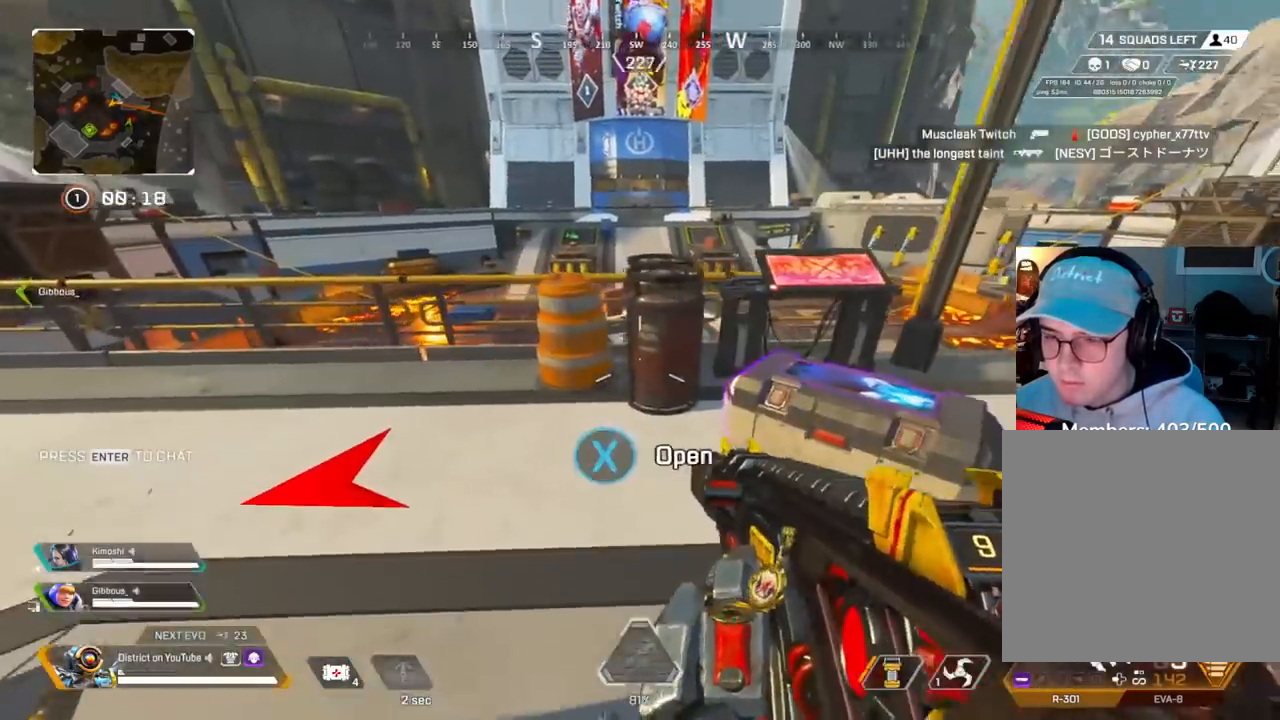
{"buttons": ["A", "Y"], "left_stick": "down-left", "right_stick": "center", "events": [[67, "left_stick", "down-right"], [67, "right_stick", "right"], [167, "left_stick", "center"], [200, "right_stick", "center"], [367, "left_stick", "down-left"], [383, "X", "up"], [500, "A", "down"]]}
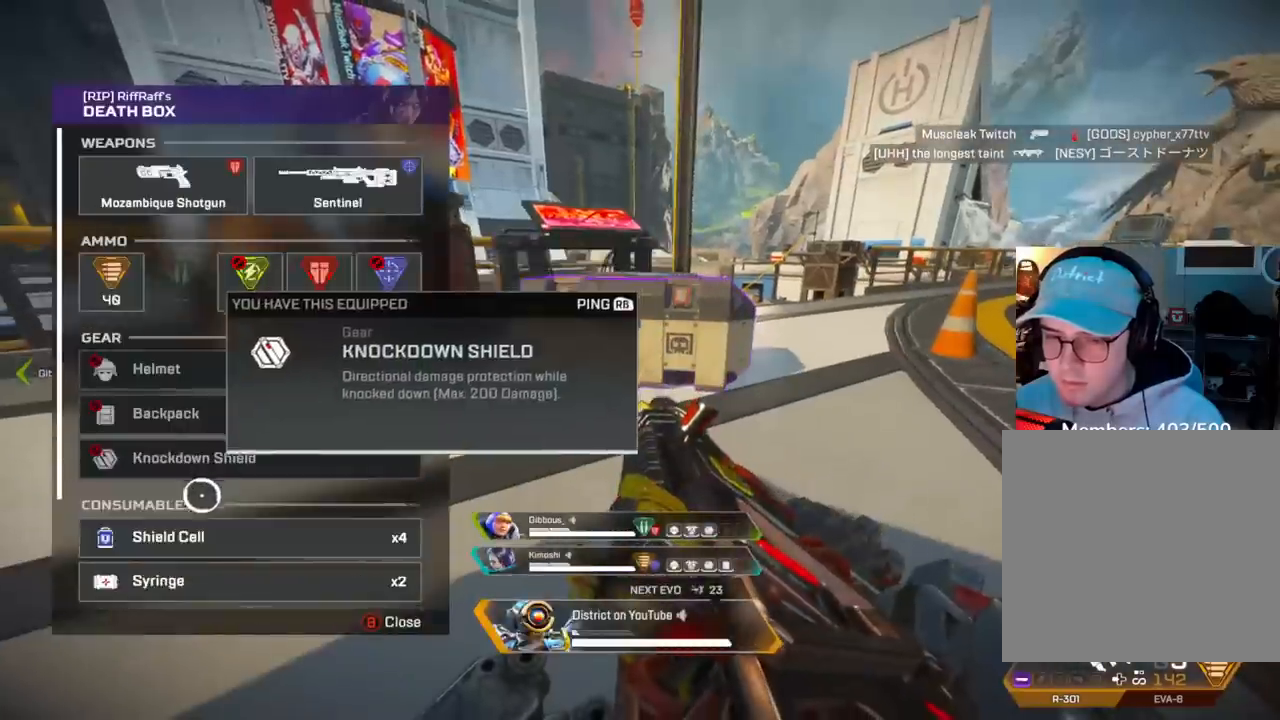
{"buttons": ["X"], "left_stick": "down", "right_stick": "left", "events": [[33, "left_stick", "center"], [133, "A", "up"], [167, "B", "down"], [183, "left_stick", "left"], [233, "B", "up"], [233, "Y", "up"], [317, "X", "down"], [350, "right_stick", "left"], [400, "left_stick", "down"]]}
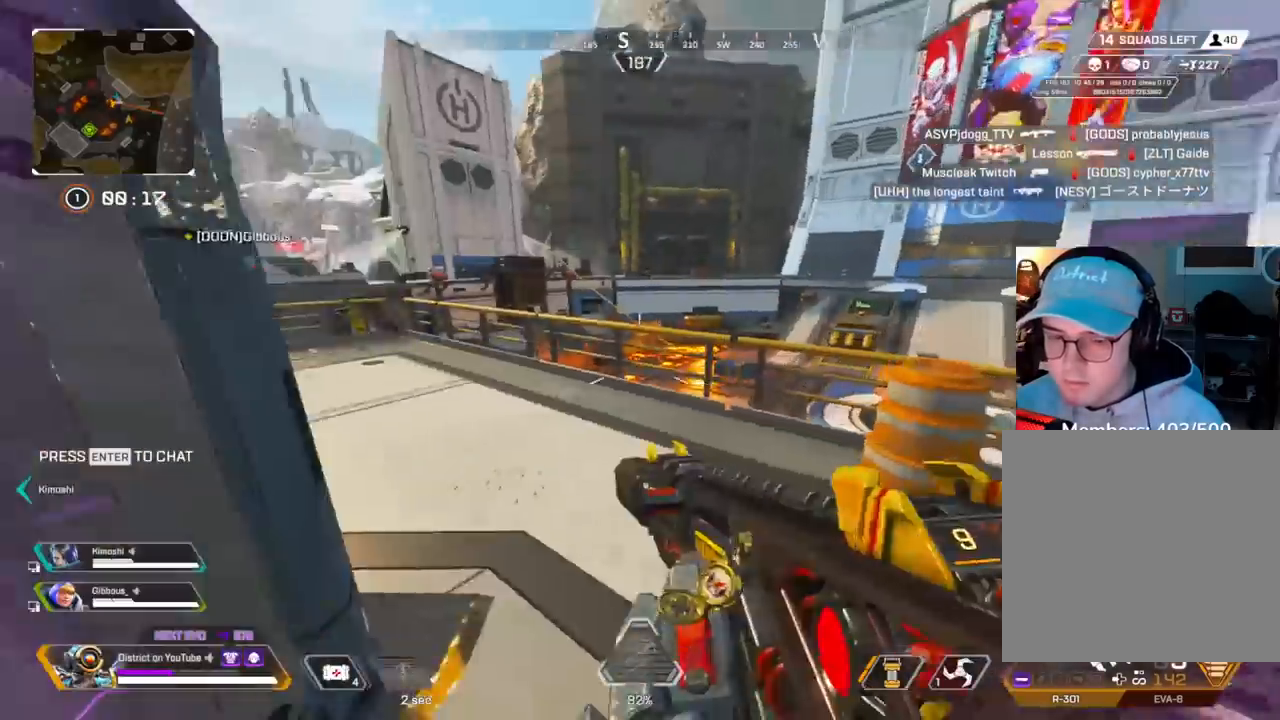
{"buttons": [], "left_stick": "up-right", "right_stick": "center", "events": [[83, "right_stick", "center"], [150, "X", "up"], [167, "left_stick", "up-right"]]}
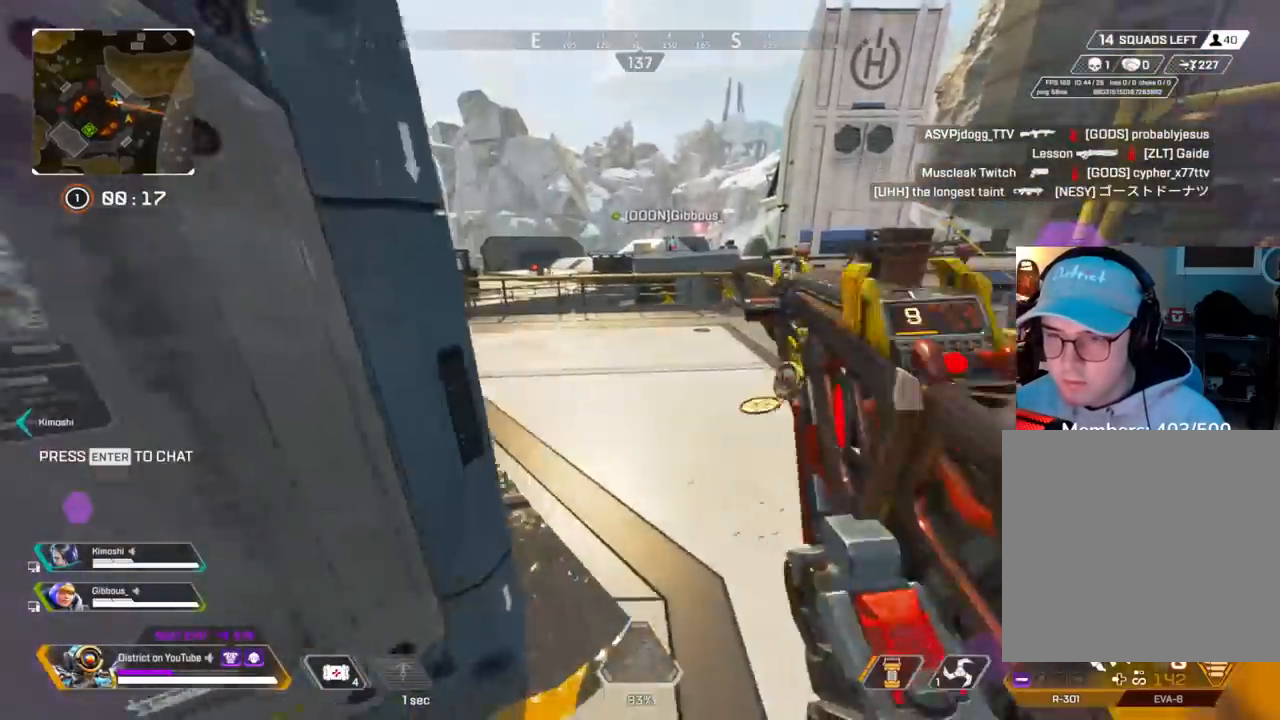
{"buttons": [], "left_stick": "up", "right_stick": "center", "events": [[200, "left_stick", "up"]]}
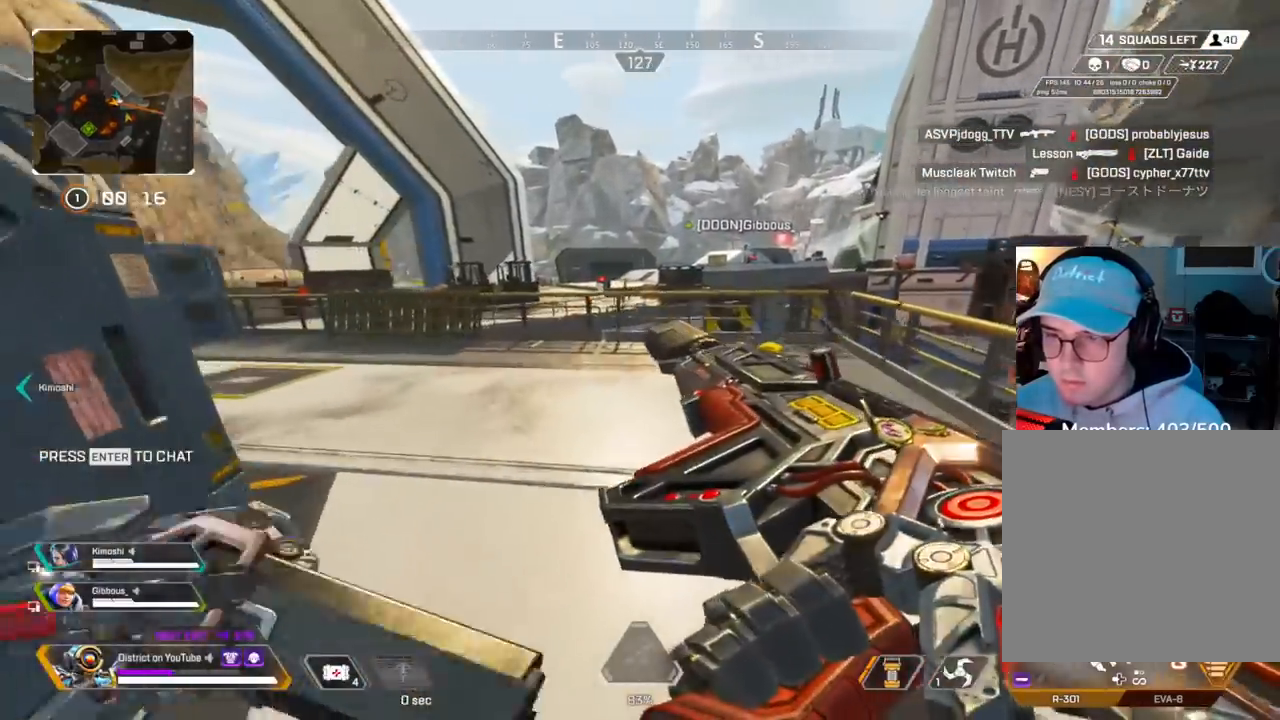
{"buttons": ["A", "Y", "L3"], "left_stick": "up", "right_stick": "center", "events": [[117, "Y", "down"], [367, "L3", "down"], [400, "A", "down"]]}
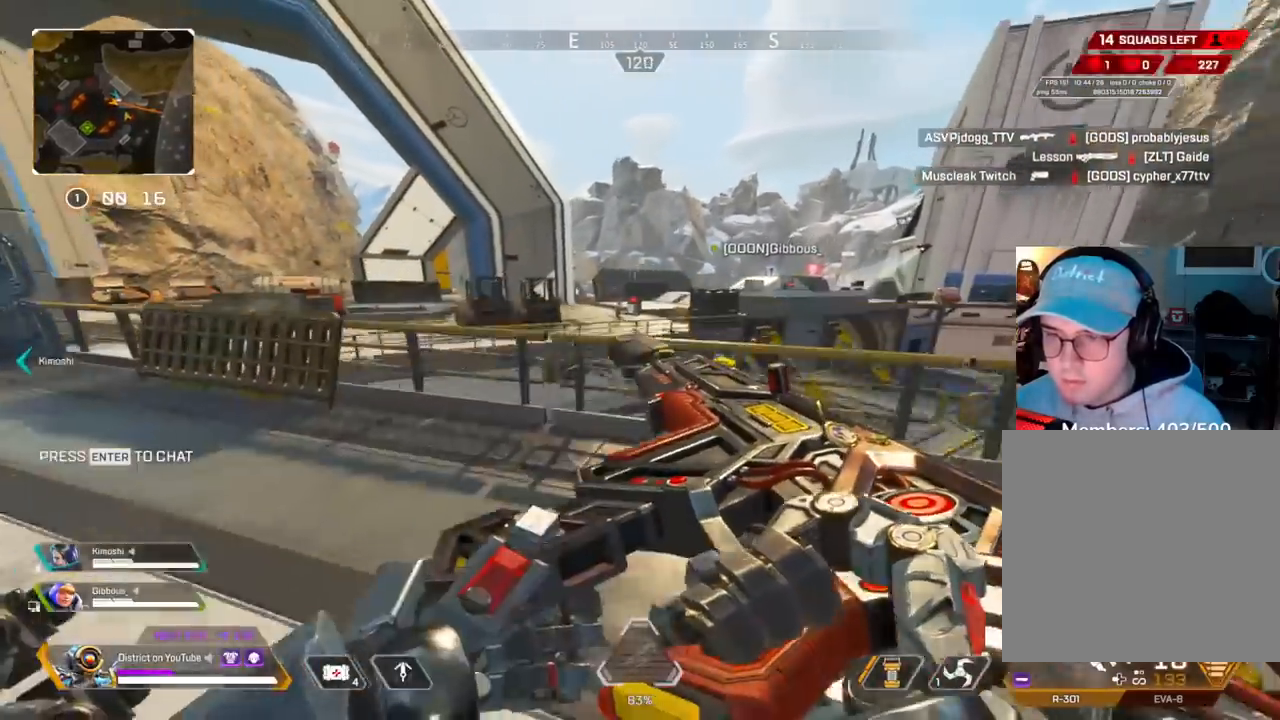
{"buttons": ["L2", "R2"], "left_stick": "right", "right_stick": "center", "events": [[83, "left_stick", "left"], [117, "A", "up"], [250, "L3", "up"], [283, "L2", "down"], [400, "Y", "up"], [417, "R2", "down"], [483, "left_stick", "right"]]}
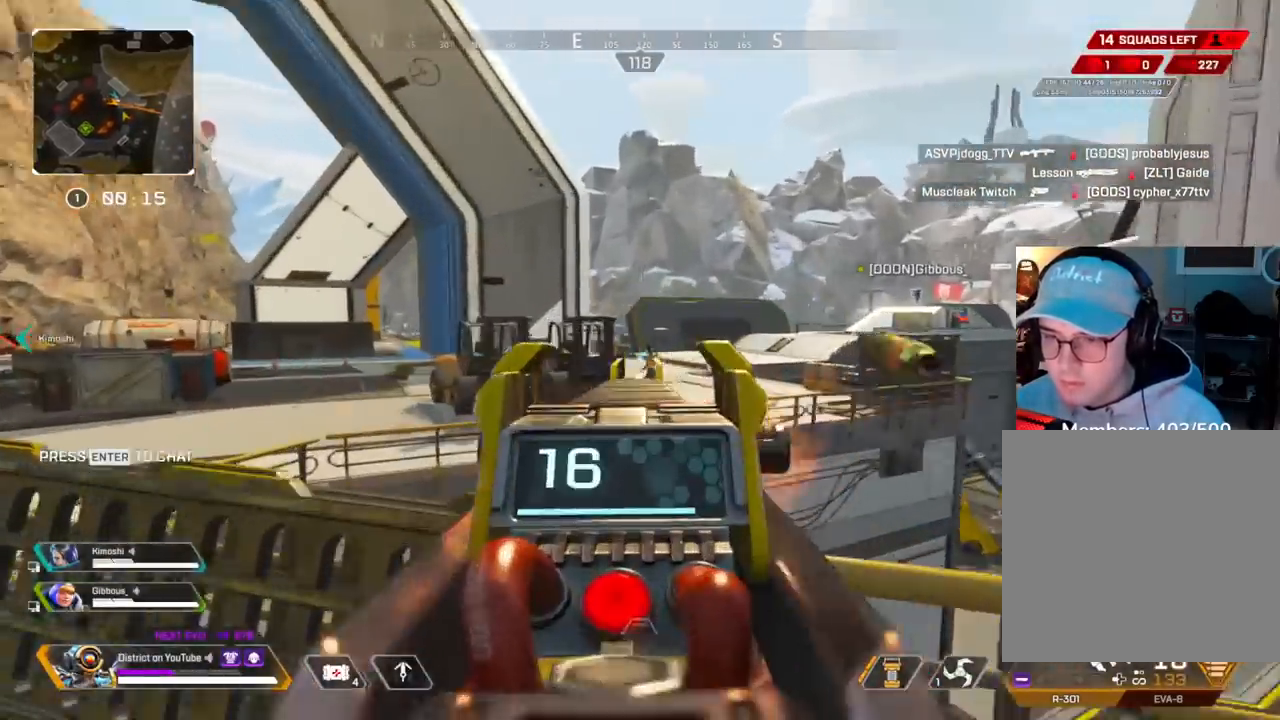
{"buttons": [], "left_stick": "up-right", "right_stick": "center", "events": [[33, "right_stick", "down"], [100, "right_stick", "center"], [183, "L2", "up"], [233, "R2", "up"], [267, "L1", "down"], [300, "left_stick", "up-right"], [350, "L1", "up"]]}
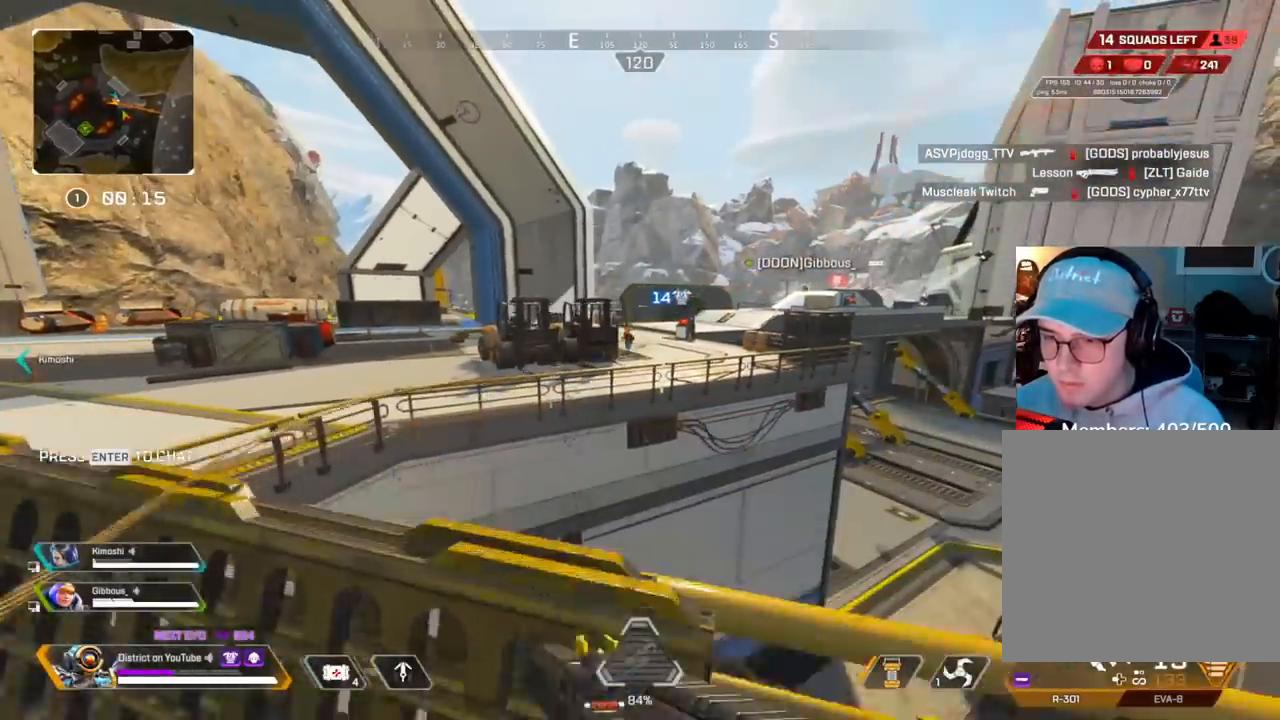
{"buttons": [], "left_stick": "up-right", "right_stick": "center", "events": [[33, "A", "down"], [150, "A", "up"]]}
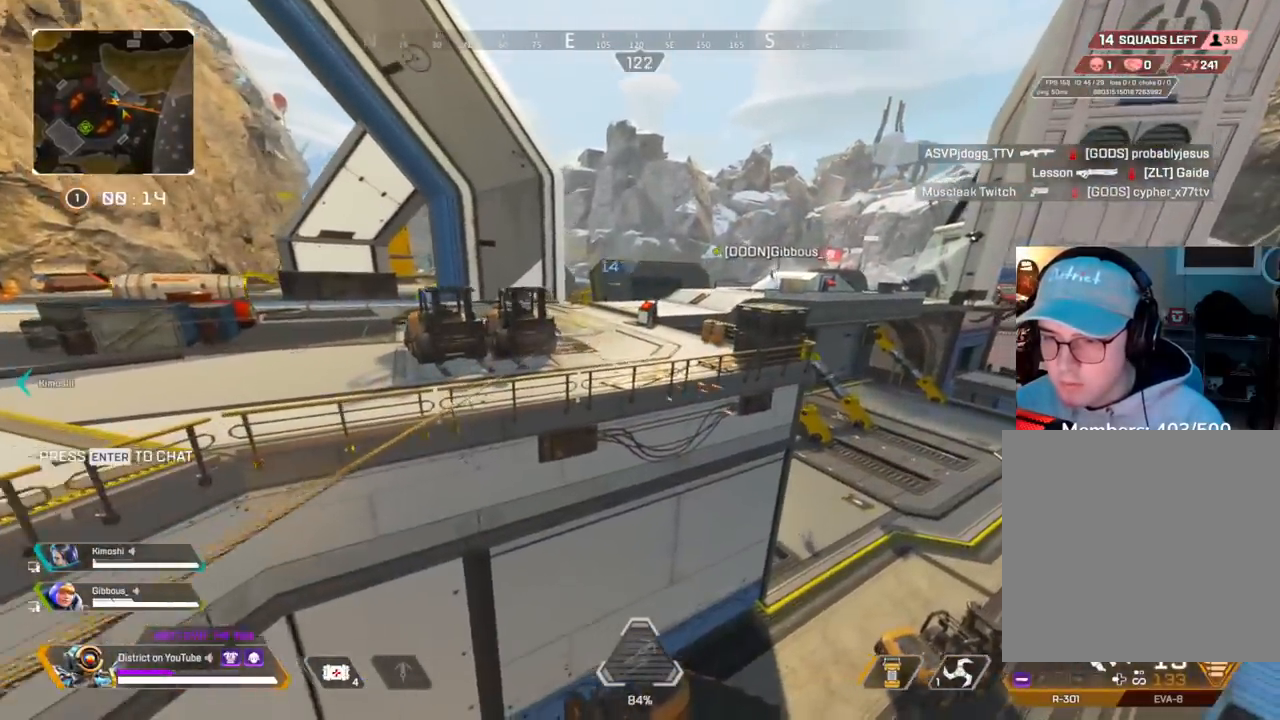
{"buttons": [], "left_stick": "up", "right_stick": "center", "events": [[233, "left_stick", "up"]]}
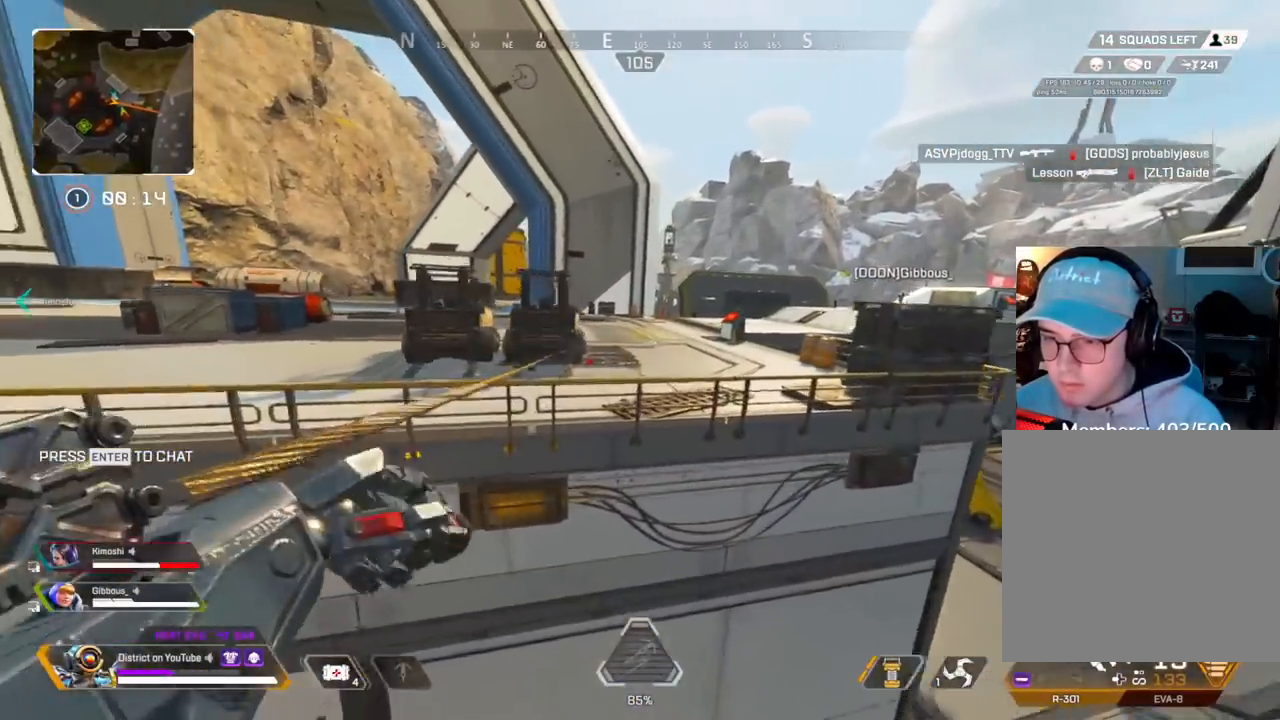
{"buttons": [], "left_stick": "up", "right_stick": "center", "events": [[383, "Y", "down"], [433, "Y", "up"]]}
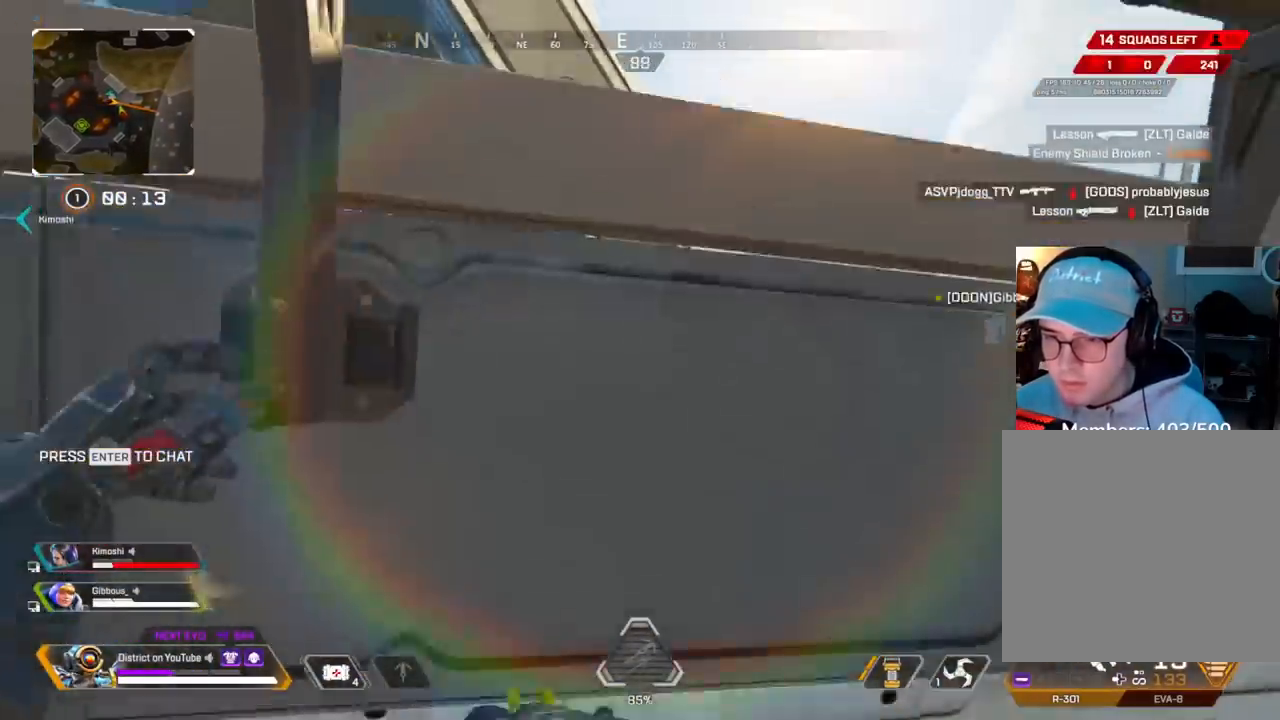
{"buttons": [], "left_stick": "up", "right_stick": "center", "events": []}
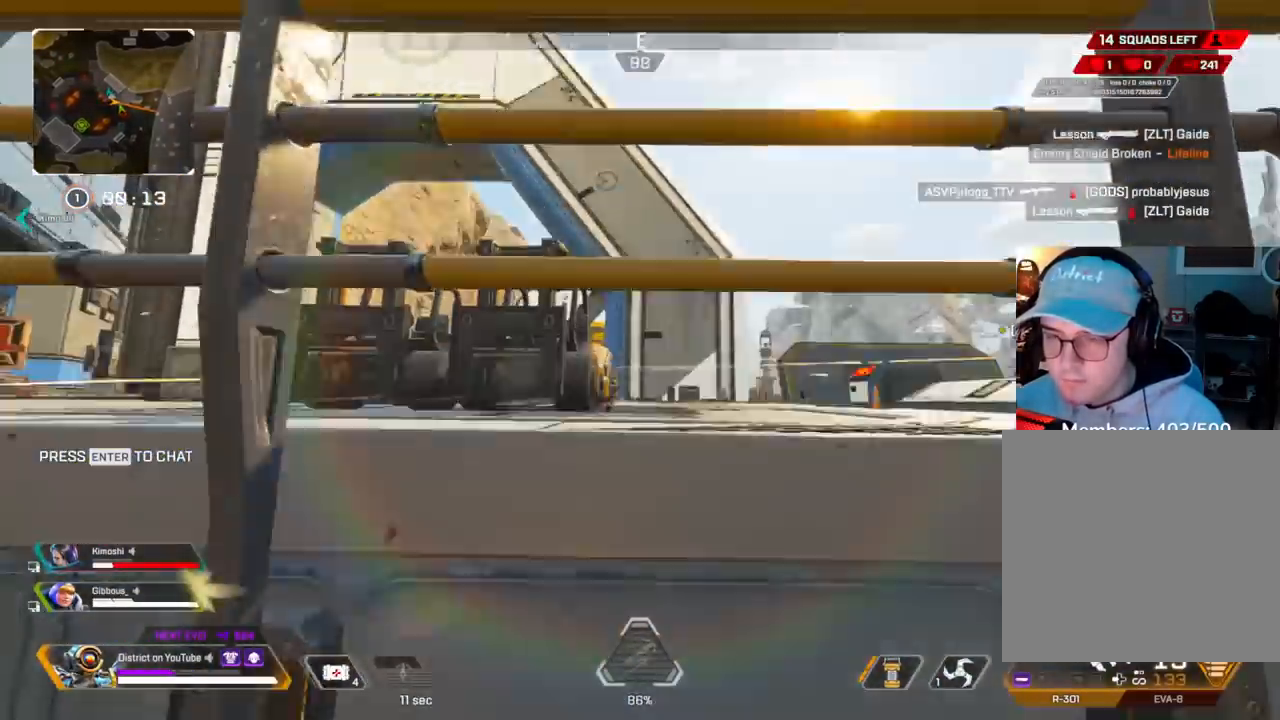
{"buttons": [], "left_stick": "up", "right_stick": "center", "events": []}
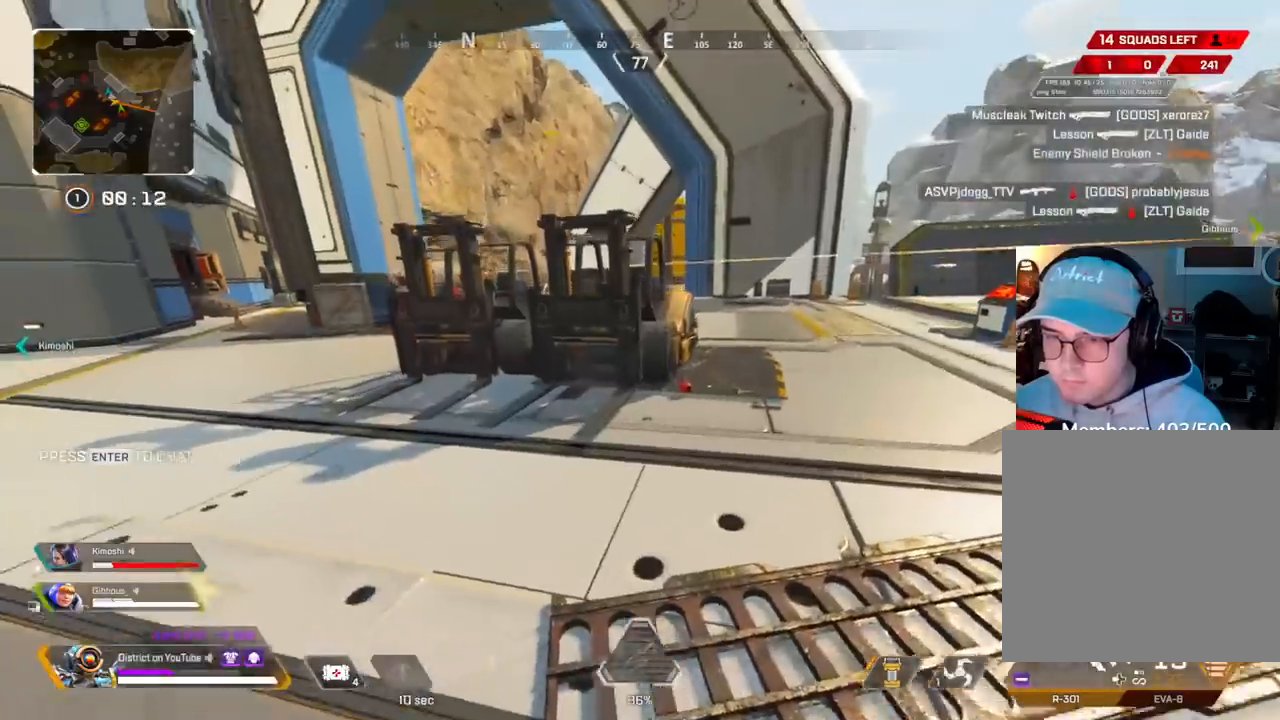
{"buttons": [], "left_stick": "left", "right_stick": "center", "events": [[250, "left_stick", "up-left"], [267, "A", "down"], [400, "A", "up"], [400, "left_stick", "left"]]}
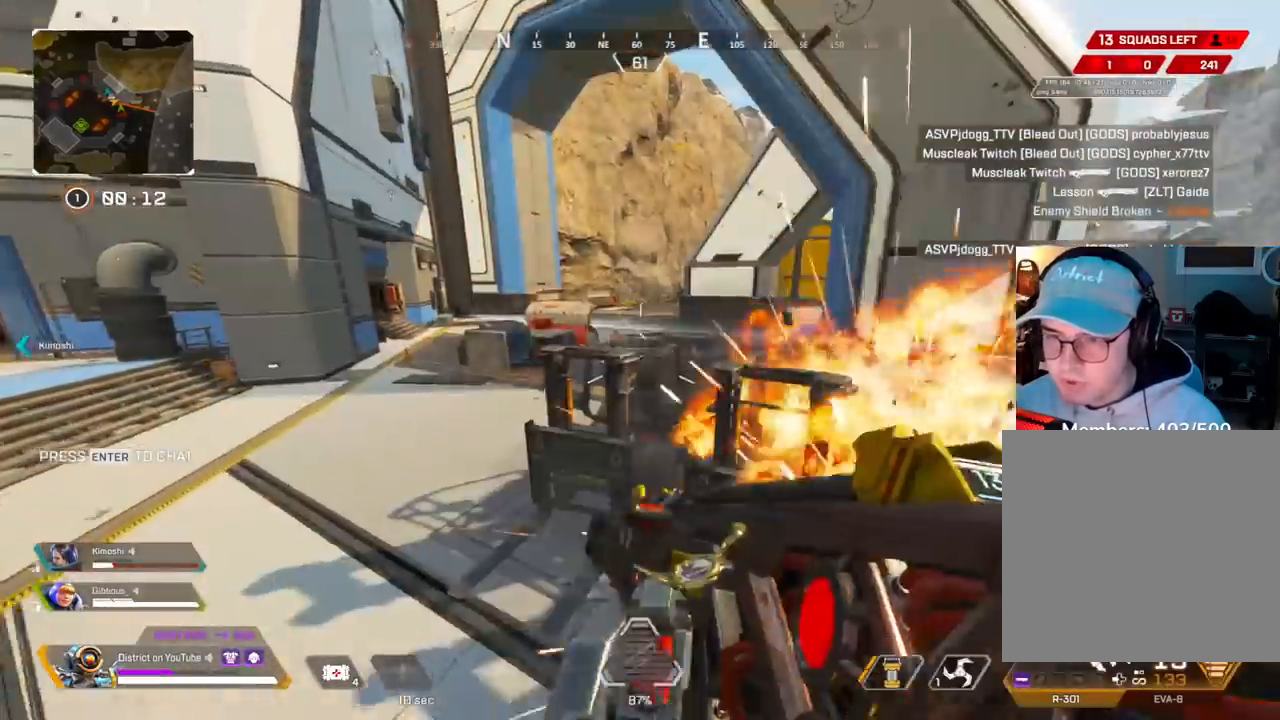
{"buttons": ["Y"], "left_stick": "up", "right_stick": "center", "events": [[50, "Y", "down"], [400, "R2", "down"], [433, "left_stick", "up"], [500, "R2", "up"]]}
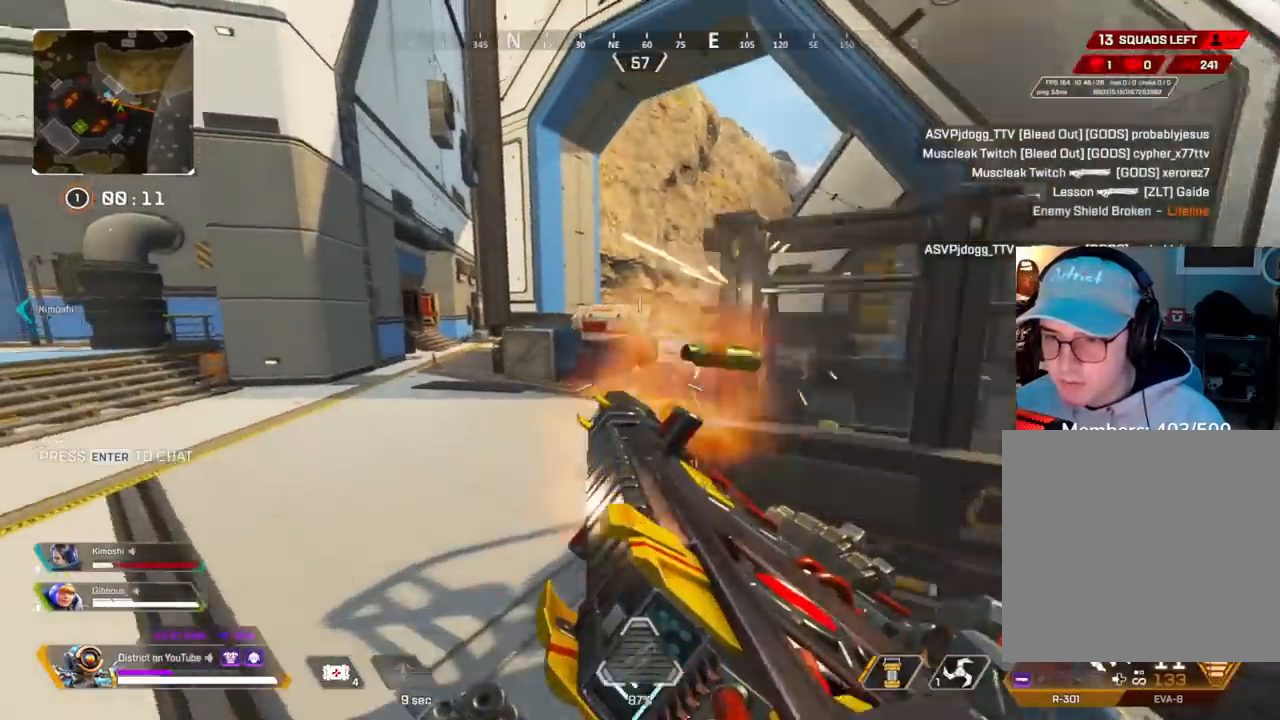
{"buttons": ["A", "Y"], "left_stick": "left", "right_stick": "center", "events": [[17, "Y", "up"], [33, "Y", "down"], [50, "left_stick", "up-left"], [183, "left_stick", "left"], [433, "A", "down"]]}
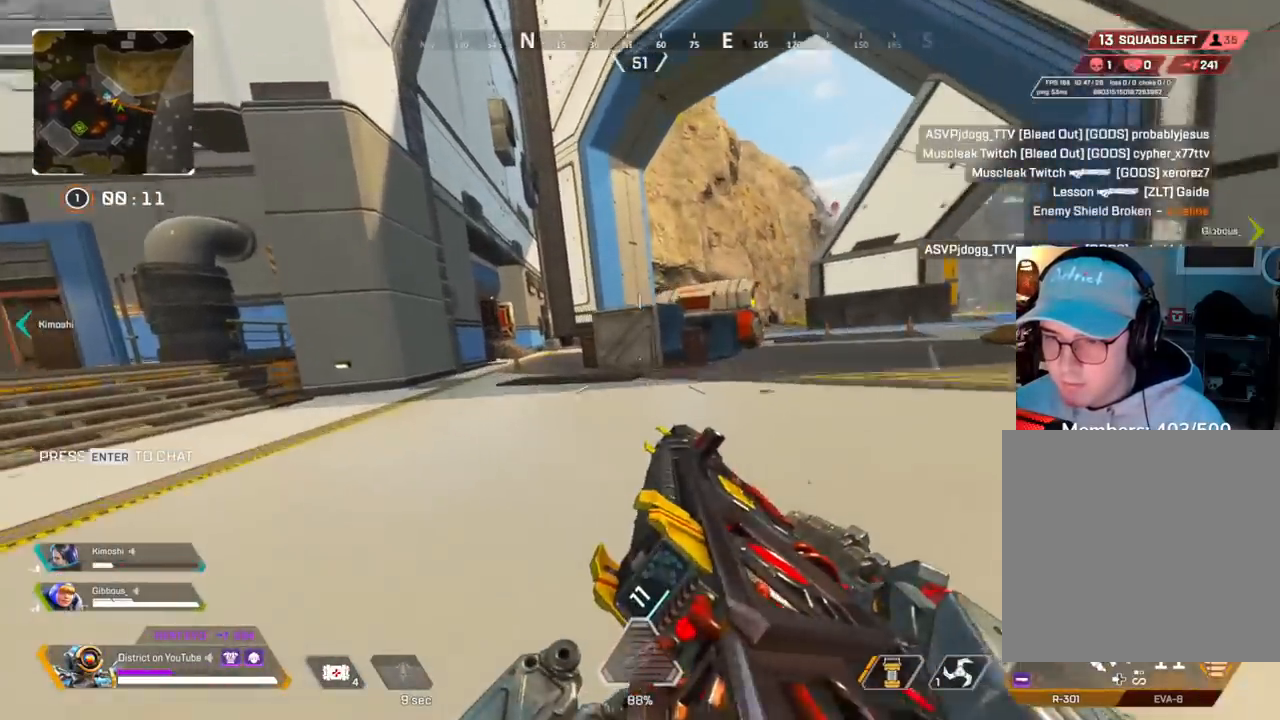
{"buttons": ["A", "Y"], "left_stick": "up-left", "right_stick": "center", "events": [[33, "A", "up"], [283, "left_stick", "up-left"], [417, "A", "down"]]}
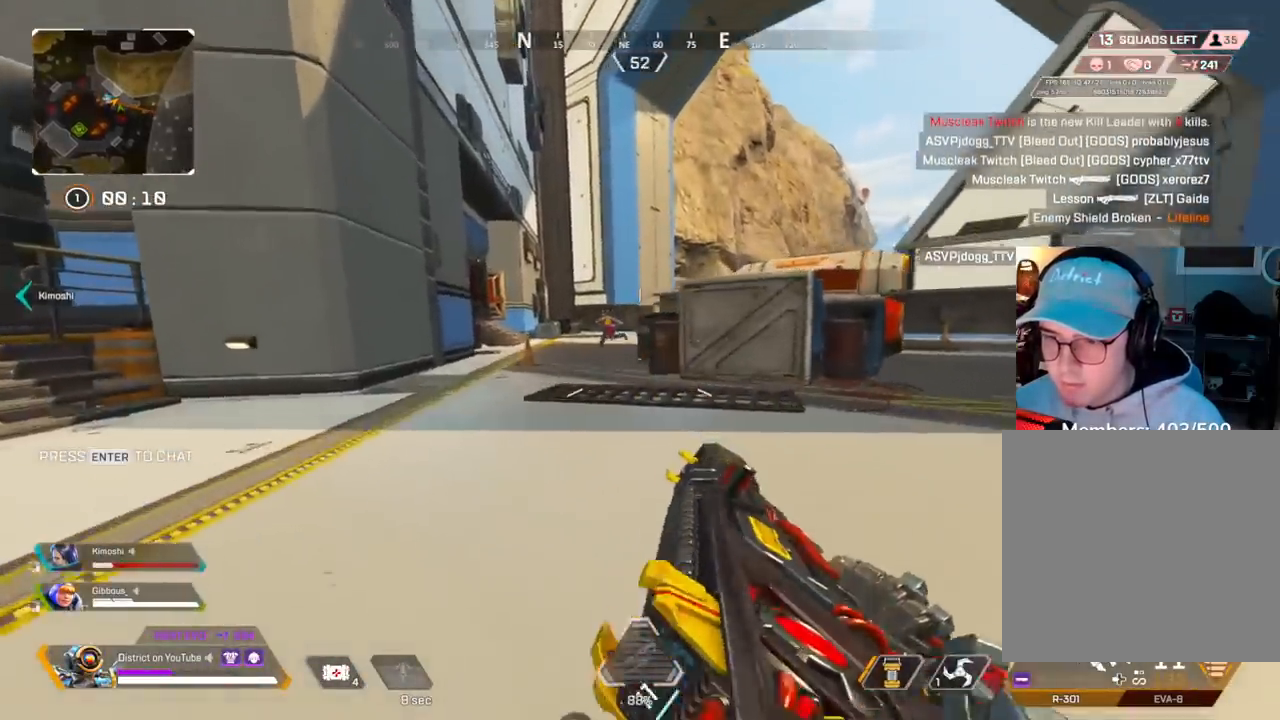
{"buttons": ["L2", "R2"], "left_stick": "up-right", "right_stick": "center", "events": [[33, "A", "up"], [50, "L2", "down"], [133, "Y", "up"], [167, "right_stick", "left"], [183, "left_stick", "up-right"], [200, "R2", "down"], [217, "right_stick", "center"], [333, "right_stick", "down-left"], [400, "right_stick", "center"]]}
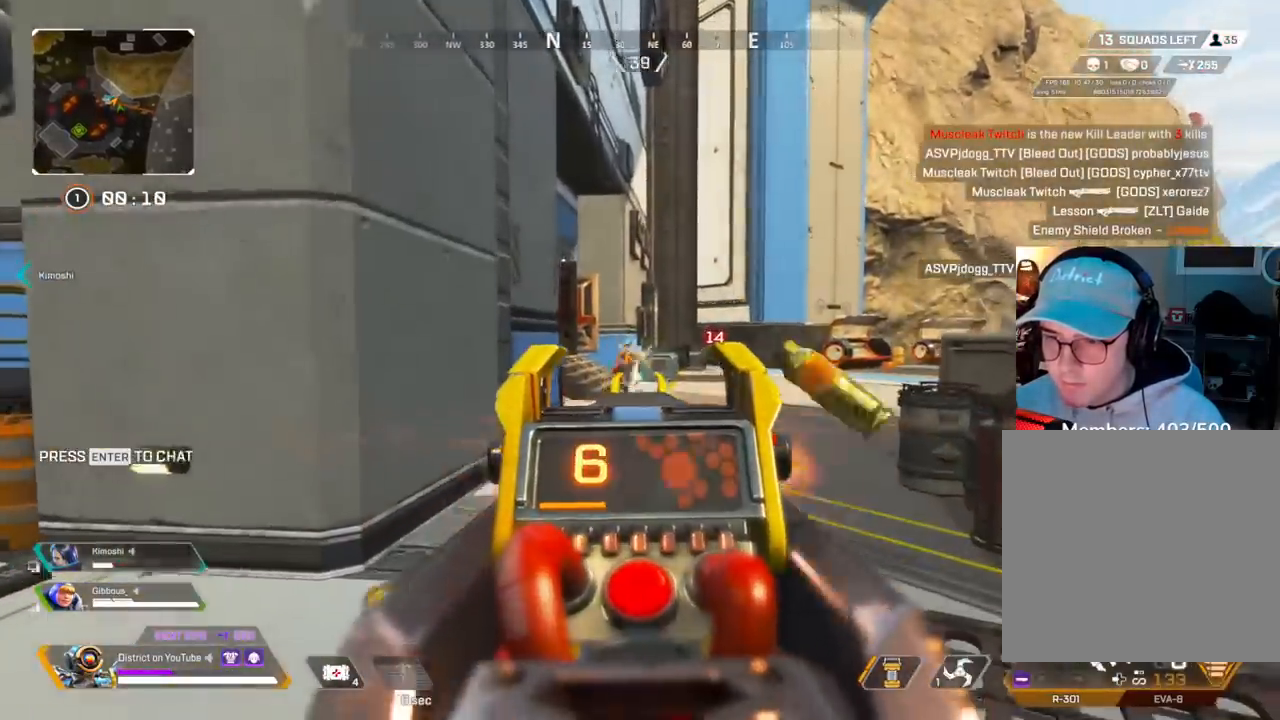
{"buttons": ["R3"], "left_stick": "up-left", "right_stick": "left", "events": [[233, "right_stick", "up"], [317, "R3", "down"], [317, "right_stick", "up-left"], [350, "left_stick", "up-left"], [383, "L2", "up"], [383, "R3", "up"], [400, "R2", "up"], [467, "R3", "down"], [467, "right_stick", "left"]]}
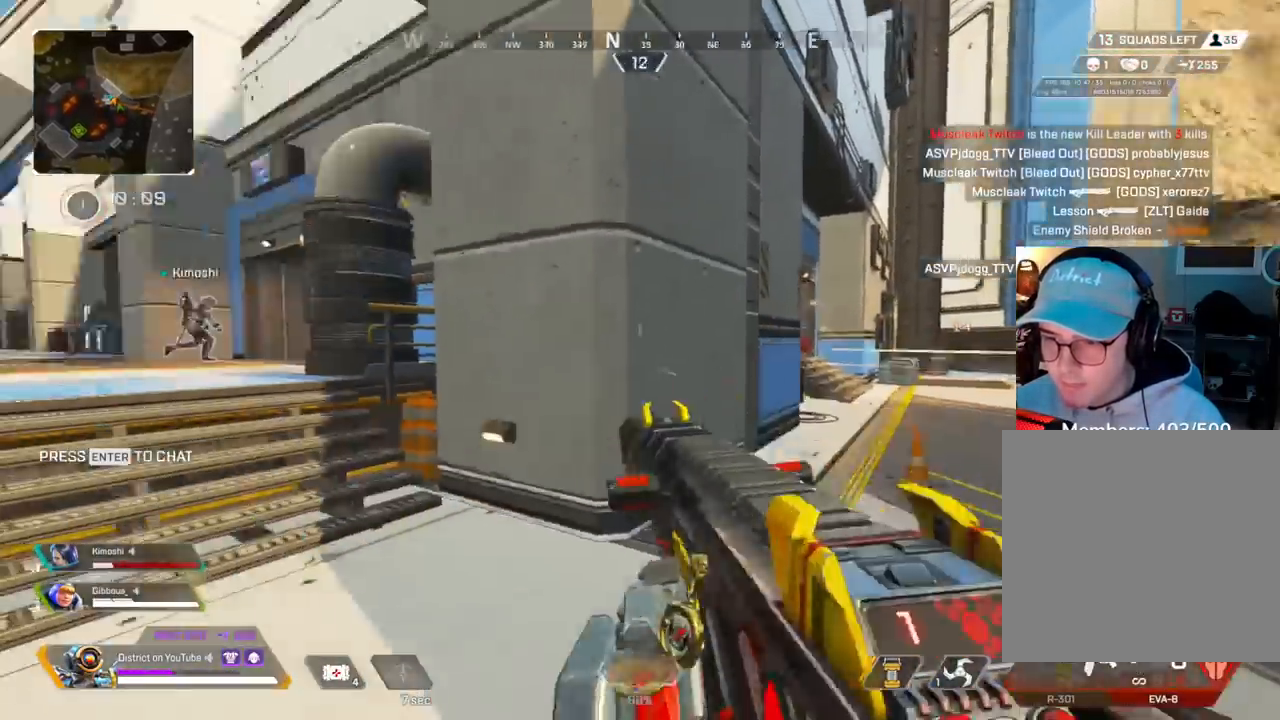
{"buttons": [], "left_stick": "up-left", "right_stick": "center", "events": [[117, "right_stick", "center"], [250, "R3", "up"]]}
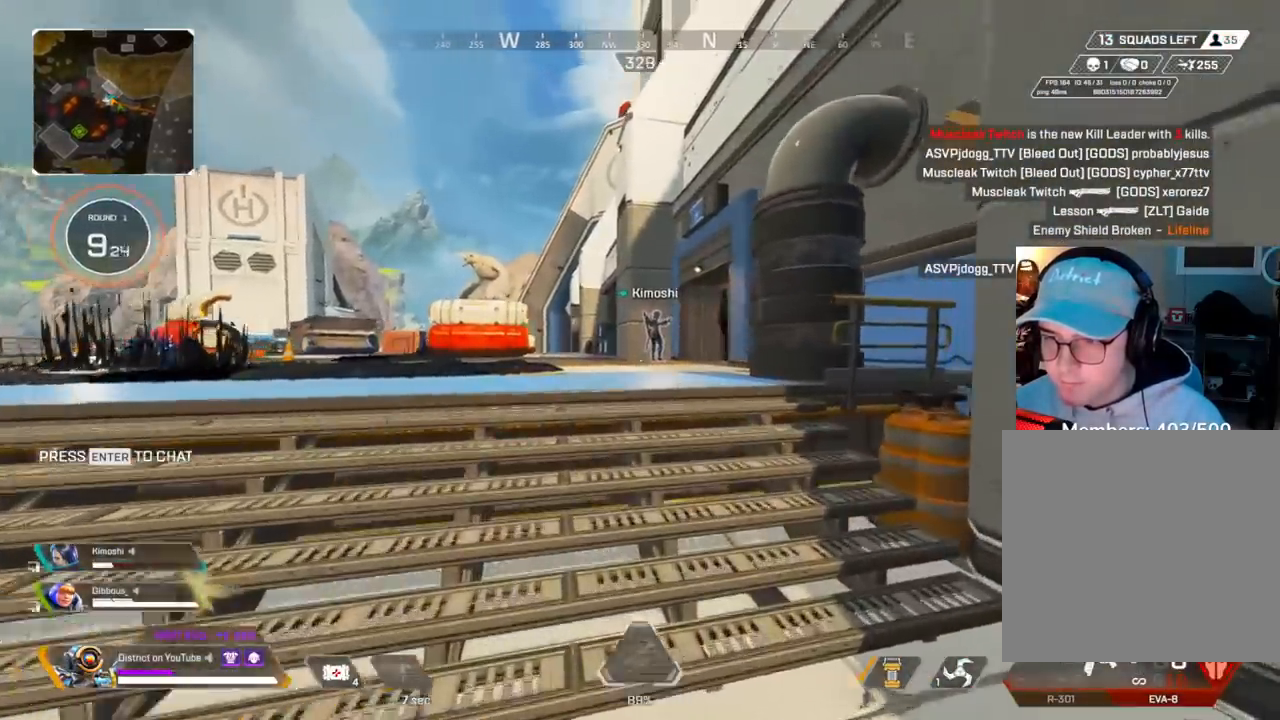
{"buttons": [], "left_stick": "up-left", "right_stick": "center", "events": []}